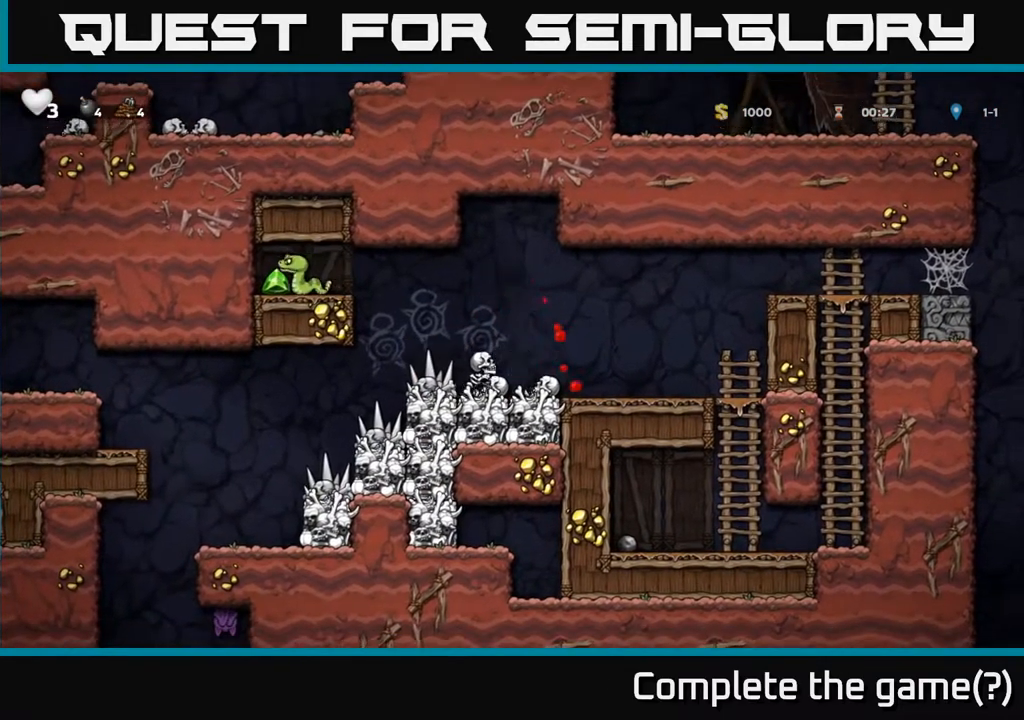
Gameplay with a controller (Xbox layout); each line is a JSON object with the inputs held at the frame after it. "events" lists button and stick changes between this image and that frame as [ms after this image, input, new state], when the widget could be followed in between.
{"buttons": [], "left_stick": "center", "right_stick": "center", "events": [[67, "A", "up"], [100, "X", "up"], [250, "DPAD_RIGHT", "down"], [333, "DPAD_RIGHT", "up"]]}
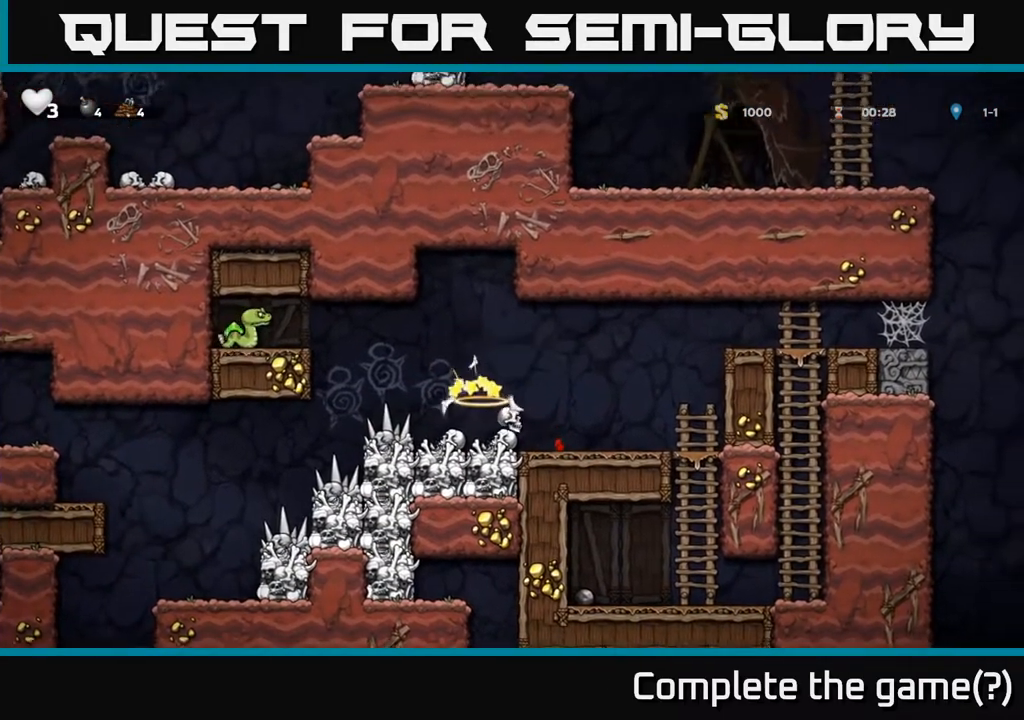
{"buttons": ["DPAD_LEFT"], "left_stick": "center", "right_stick": "center", "events": [[483, "DPAD_LEFT", "down"]]}
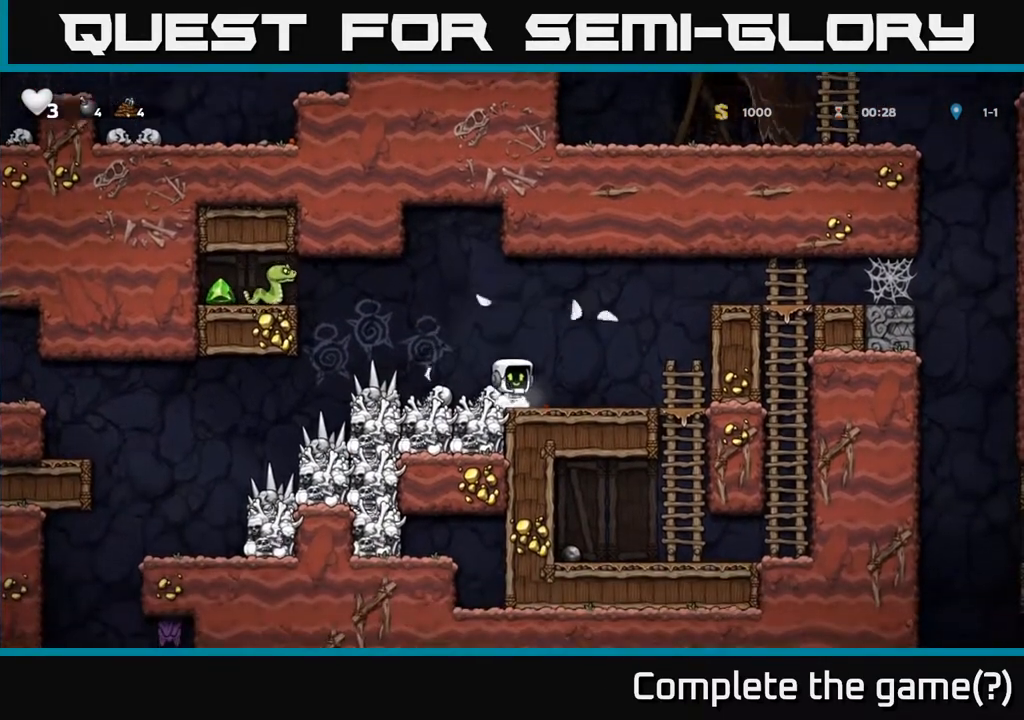
{"buttons": ["DPAD_LEFT"], "left_stick": "center", "right_stick": "center", "events": [[200, "A", "down"], [400, "A", "up"]]}
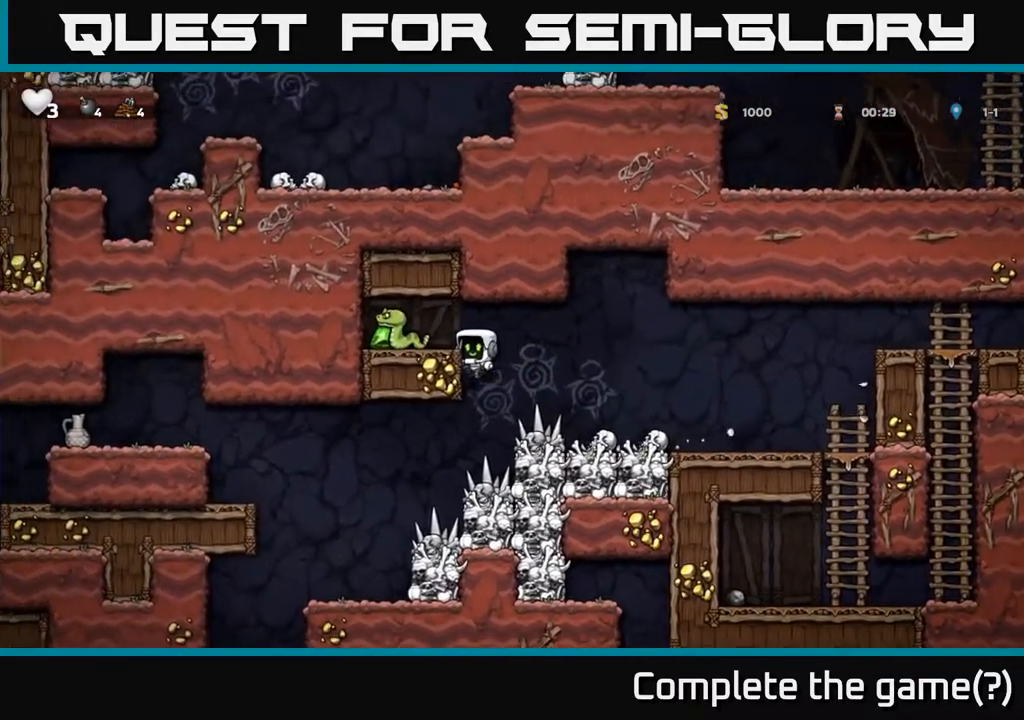
{"buttons": [], "left_stick": "center", "right_stick": "center", "events": [[83, "A", "down"], [117, "X", "down"], [217, "X", "up"], [233, "DPAD_LEFT", "up"], [250, "A", "up"], [400, "DPAD_LEFT", "down"], [483, "DPAD_LEFT", "up"]]}
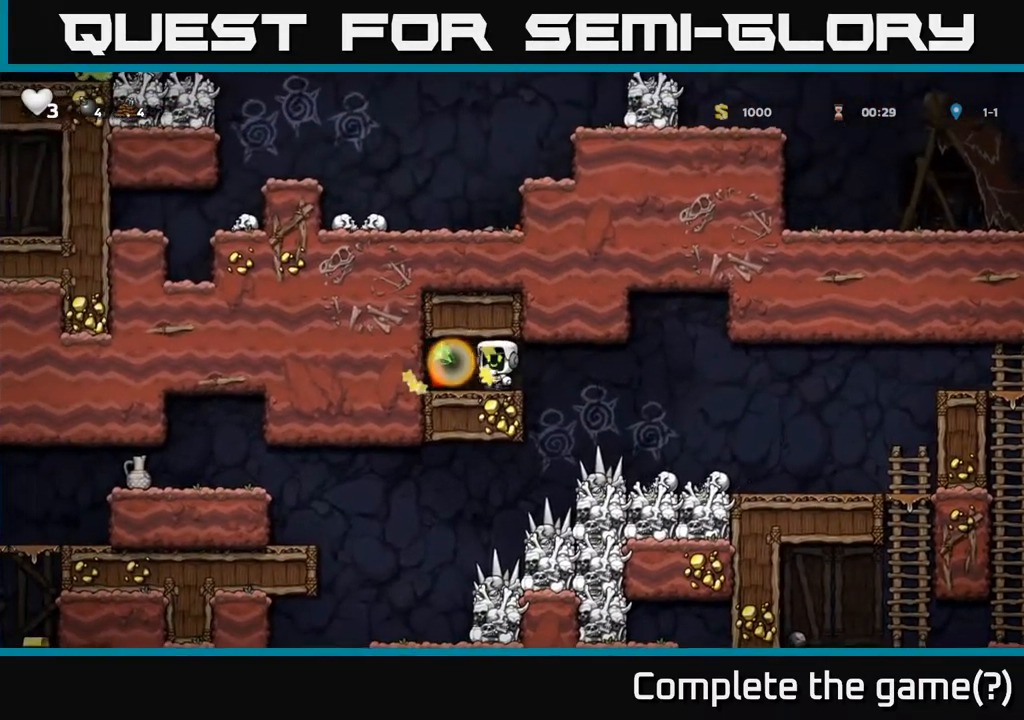
{"buttons": ["DPAD_RIGHT"], "left_stick": "center", "right_stick": "center", "events": [[183, "DPAD_LEFT", "down"], [283, "DPAD_LEFT", "up"], [350, "DPAD_RIGHT", "down"]]}
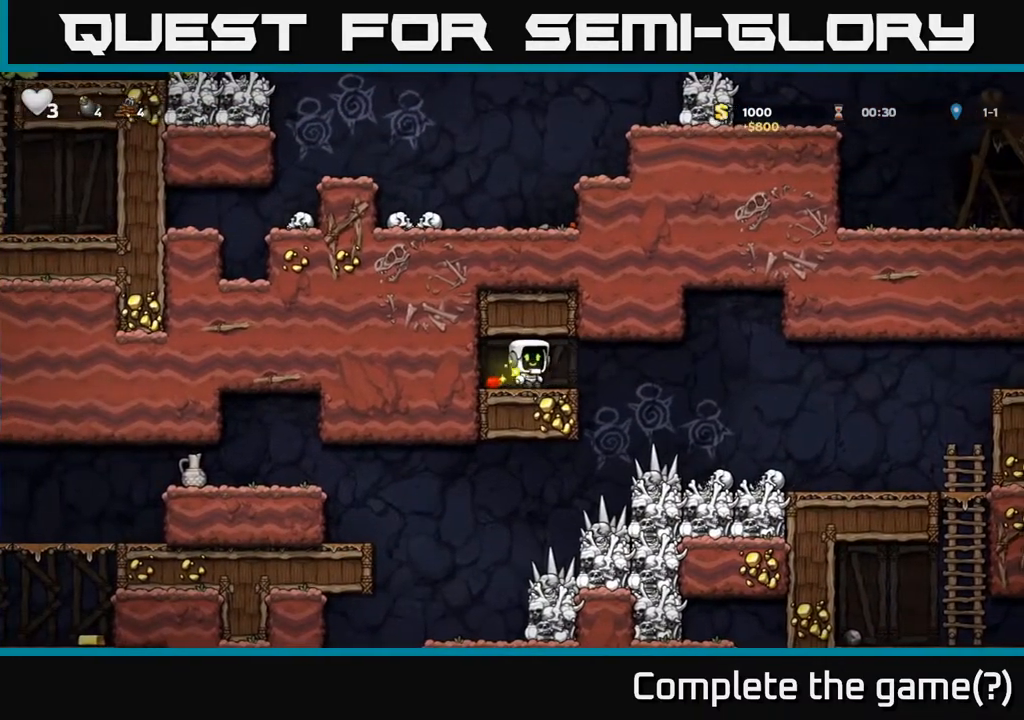
{"buttons": [], "left_stick": "center", "right_stick": "center", "events": [[467, "DPAD_RIGHT", "up"]]}
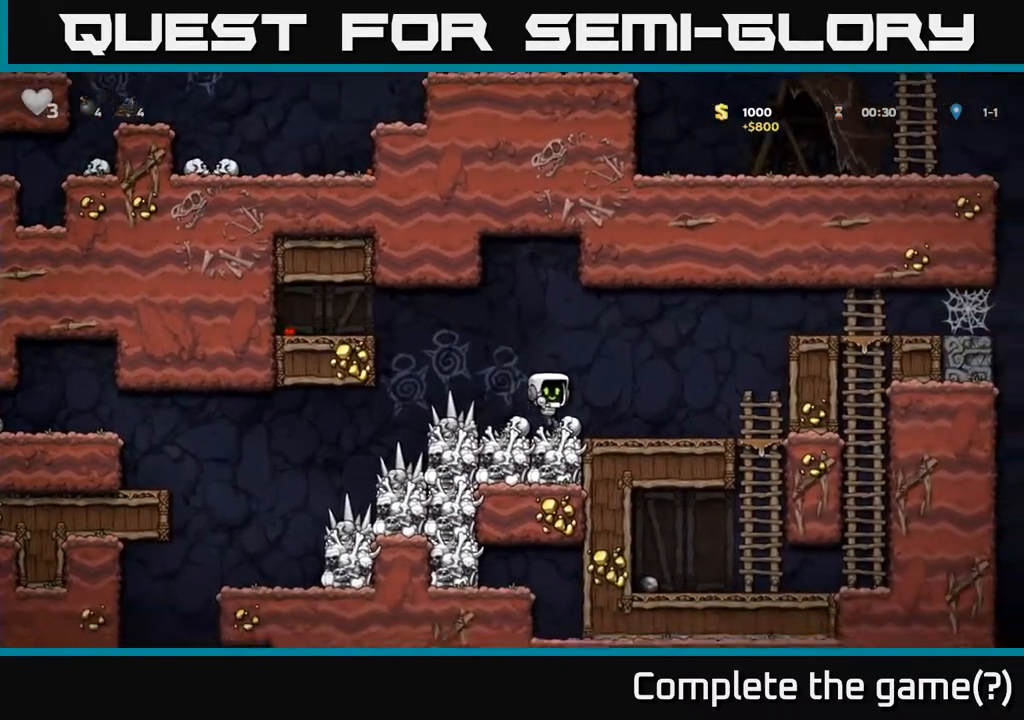
{"buttons": ["A", "DPAD_DOWN"], "left_stick": "center", "right_stick": "center", "events": [[33, "DPAD_LEFT", "down"], [183, "DPAD_DOWN", "down"], [183, "DPAD_LEFT", "up"], [217, "X", "down"], [317, "X", "up"], [483, "A", "down"]]}
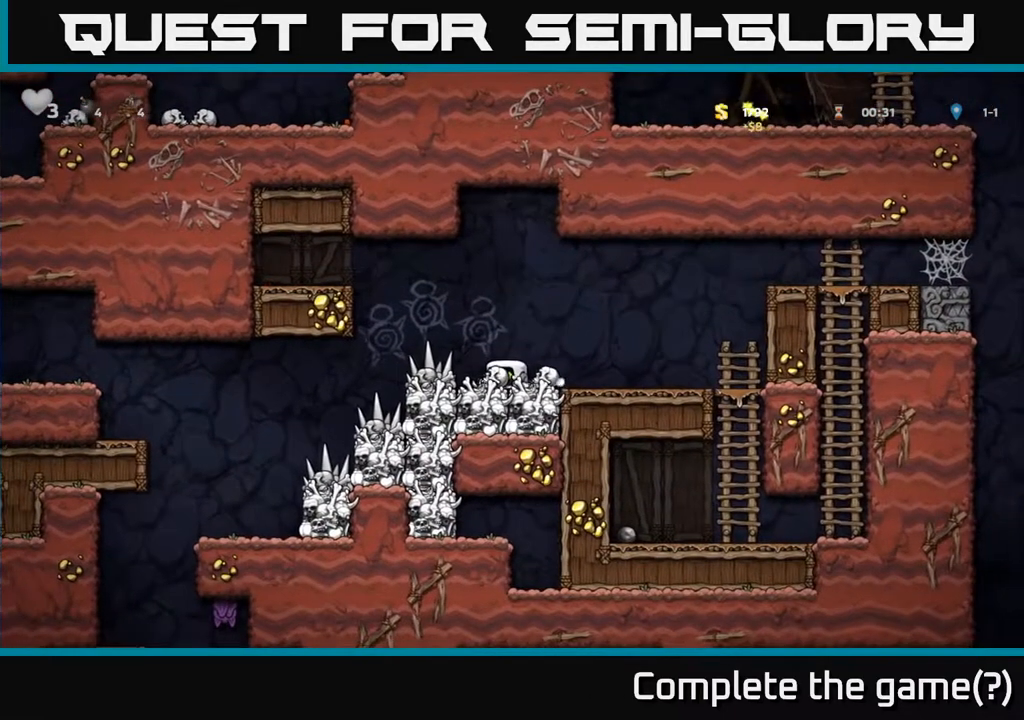
{"buttons": [], "left_stick": "center", "right_stick": "center", "events": [[100, "A", "up"], [283, "X", "down"], [400, "X", "up"], [467, "DPAD_DOWN", "up"]]}
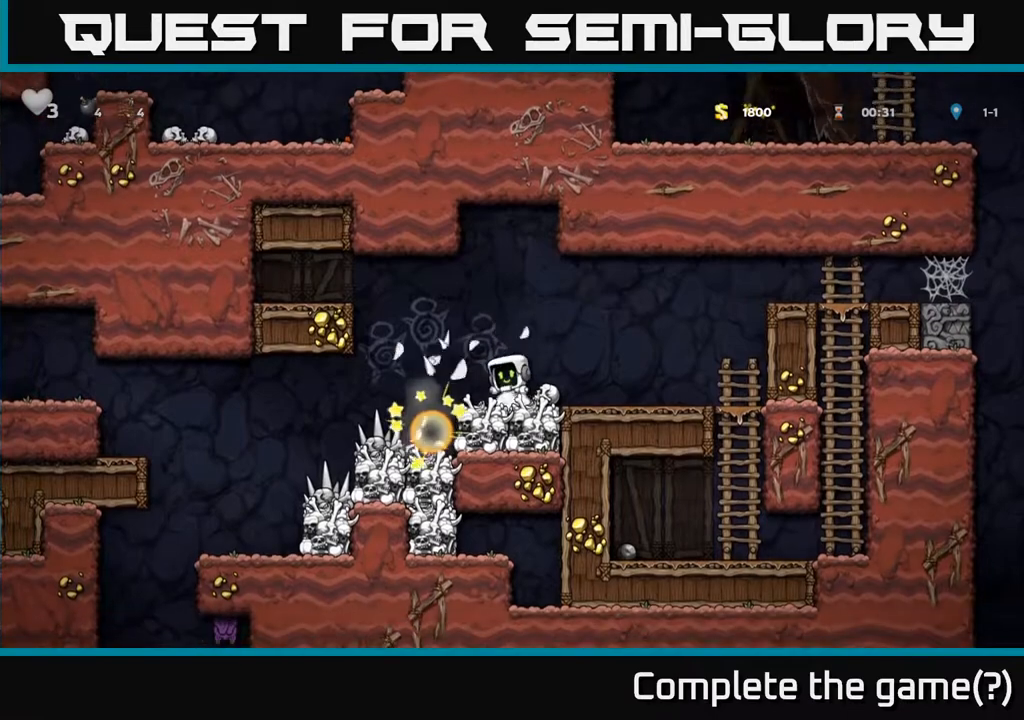
{"buttons": ["DPAD_RIGHT"], "left_stick": "center", "right_stick": "center", "events": [[500, "DPAD_RIGHT", "down"]]}
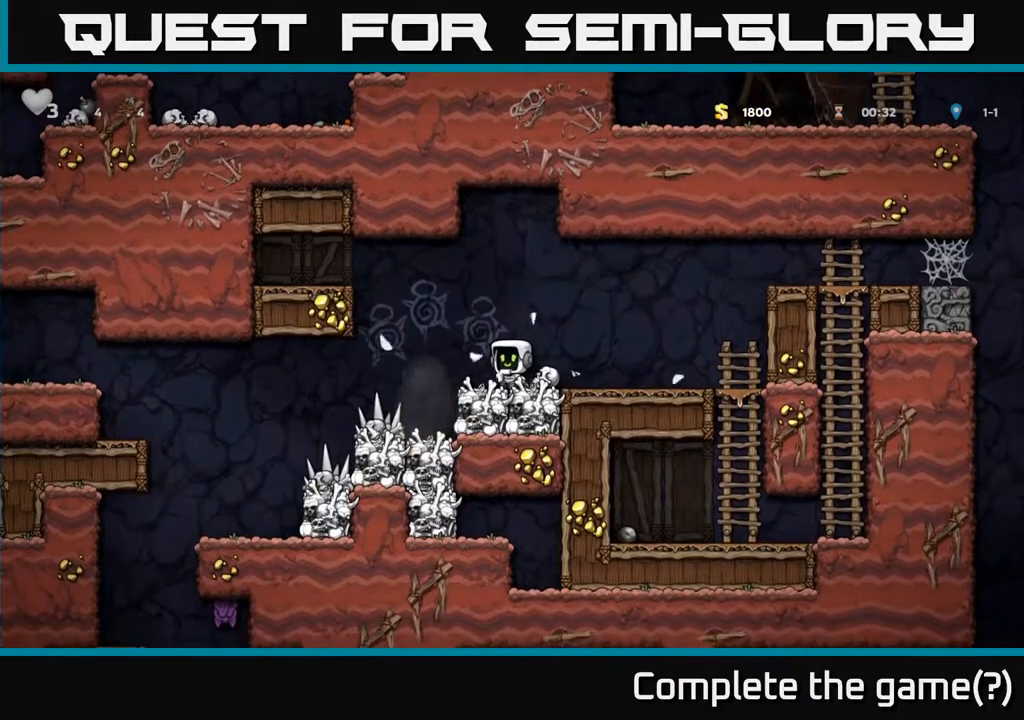
{"buttons": ["DPAD_LEFT"], "left_stick": "center", "right_stick": "center", "events": [[83, "DPAD_DOWN", "down"], [117, "DPAD_RIGHT", "up"], [200, "X", "down"], [283, "X", "up"], [383, "DPAD_DOWN", "up"], [417, "DPAD_LEFT", "down"]]}
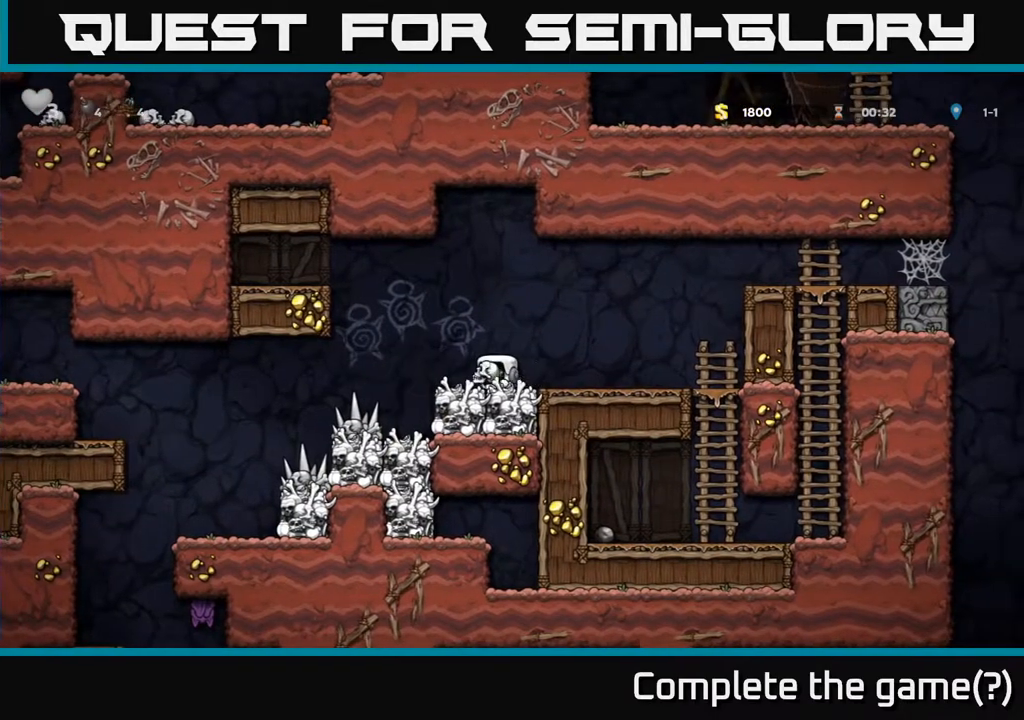
{"buttons": ["X", "DPAD_DOWN"], "left_stick": "center", "right_stick": "center", "events": [[17, "DPAD_LEFT", "up"], [50, "DPAD_DOWN", "down"], [133, "A", "down"], [200, "A", "up"], [450, "X", "down"]]}
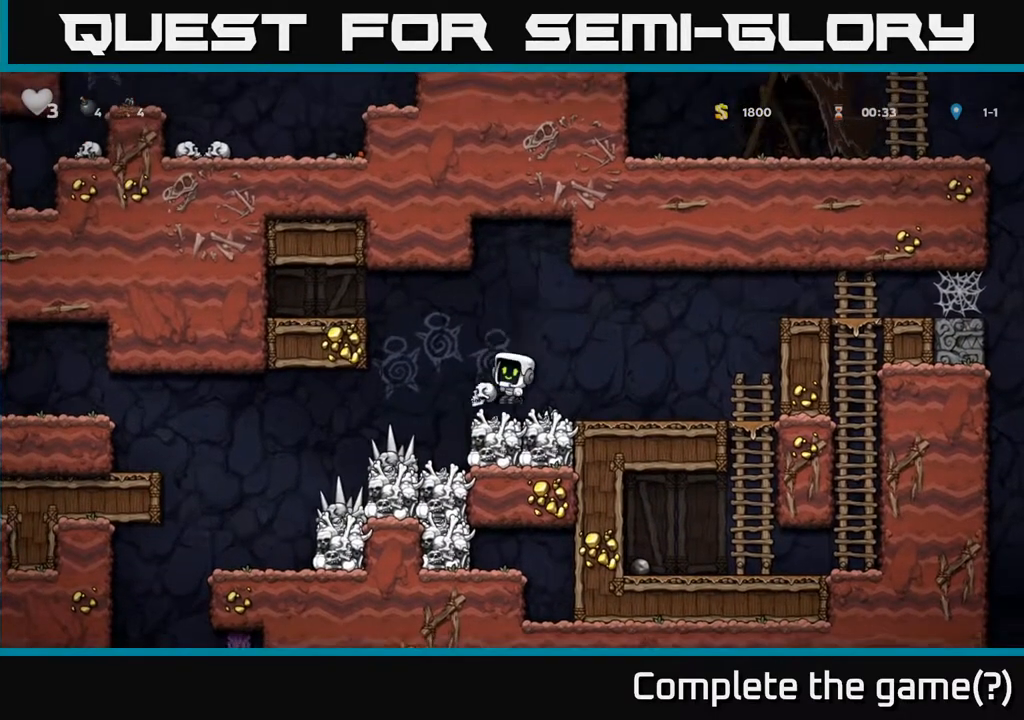
{"buttons": ["DPAD_LEFT"], "left_stick": "center", "right_stick": "center", "events": [[33, "X", "up"], [117, "DPAD_DOWN", "up"], [450, "DPAD_LEFT", "down"]]}
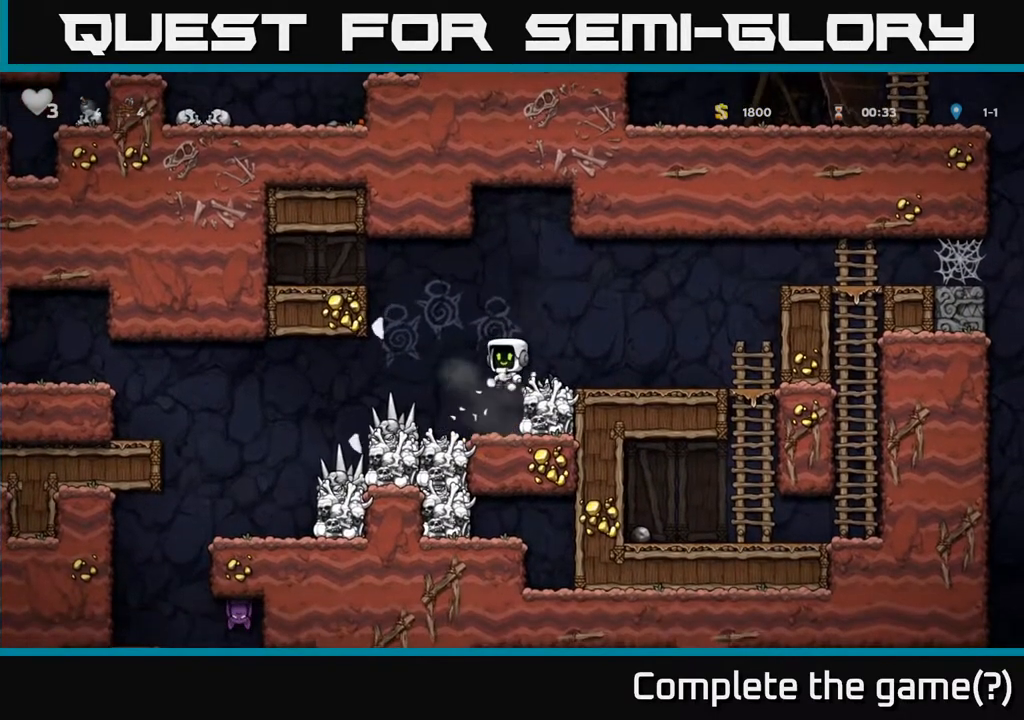
{"buttons": ["DPAD_LEFT"], "left_stick": "center", "right_stick": "center", "events": [[67, "DPAD_LEFT", "up"], [383, "DPAD_LEFT", "down"]]}
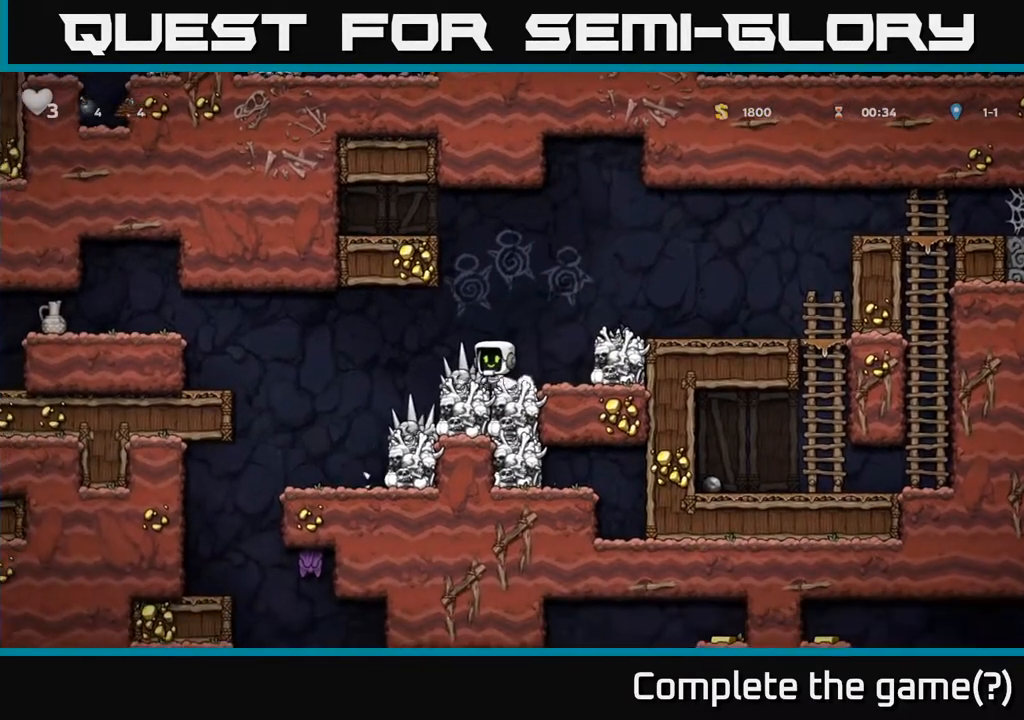
{"buttons": ["DPAD_LEFT"], "left_stick": "center", "right_stick": "center", "events": [[33, "DPAD_DOWN", "down"], [33, "DPAD_LEFT", "up"], [133, "X", "down"], [250, "DPAD_DOWN", "up"], [267, "X", "up"], [300, "DPAD_LEFT", "down"], [383, "A", "down"], [467, "A", "up"]]}
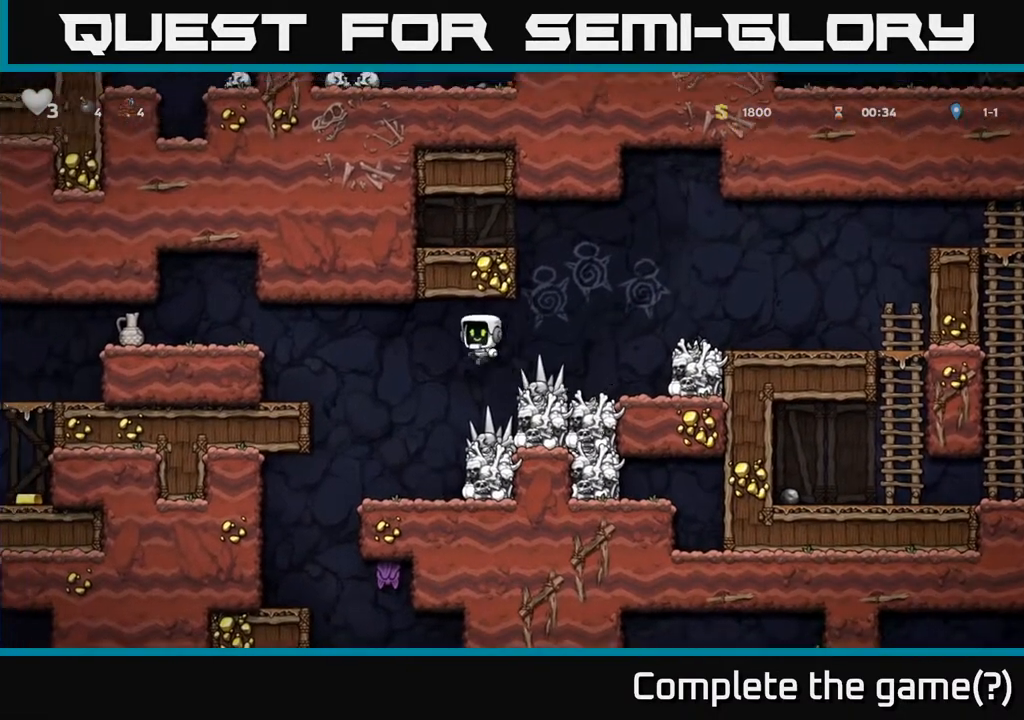
{"buttons": ["X", "DPAD_RIGHT"], "left_stick": "center", "right_stick": "center", "events": [[183, "DPAD_LEFT", "up"], [350, "DPAD_RIGHT", "down"], [433, "X", "down"]]}
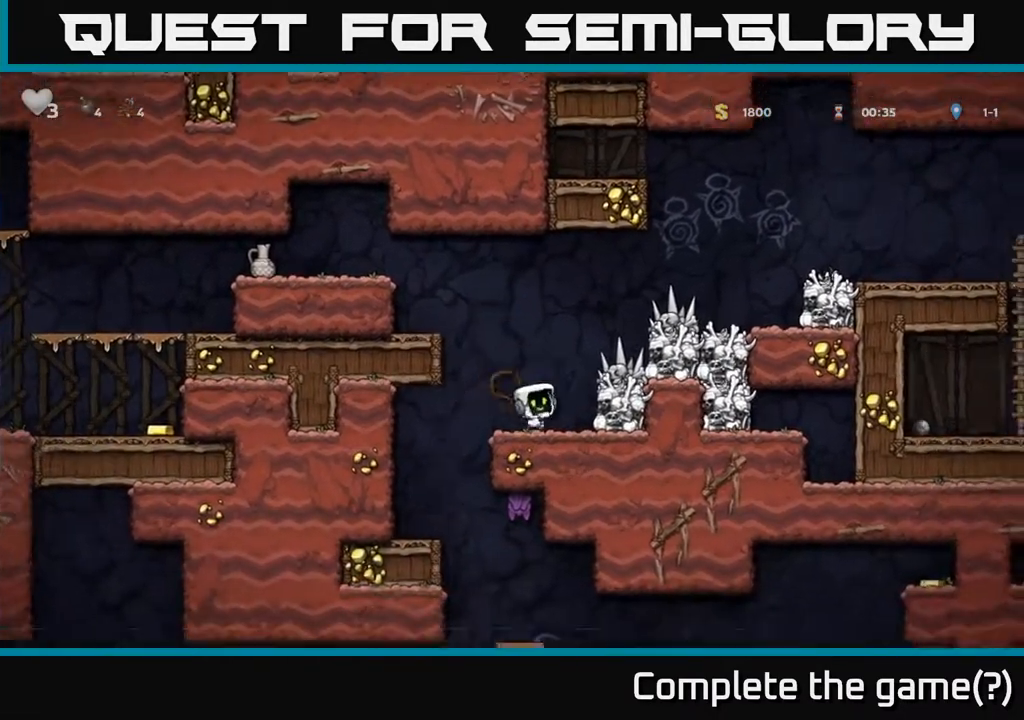
{"buttons": ["A", "X", "DPAD_RIGHT"], "left_stick": "center", "right_stick": "center", "events": [[50, "X", "up"], [100, "DPAD_RIGHT", "up"], [383, "X", "down"], [417, "DPAD_RIGHT", "down"], [483, "A", "down"]]}
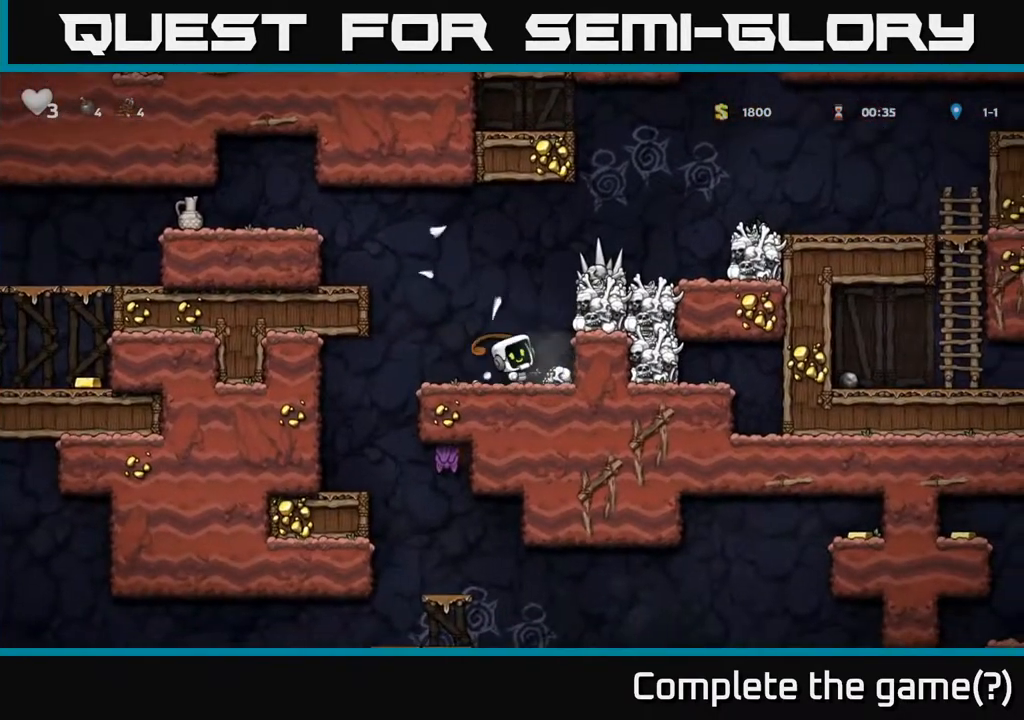
{"buttons": ["DPAD_LEFT"], "left_stick": "center", "right_stick": "center", "events": [[33, "X", "up"], [217, "A", "up"], [400, "DPAD_RIGHT", "up"], [417, "DPAD_LEFT", "down"]]}
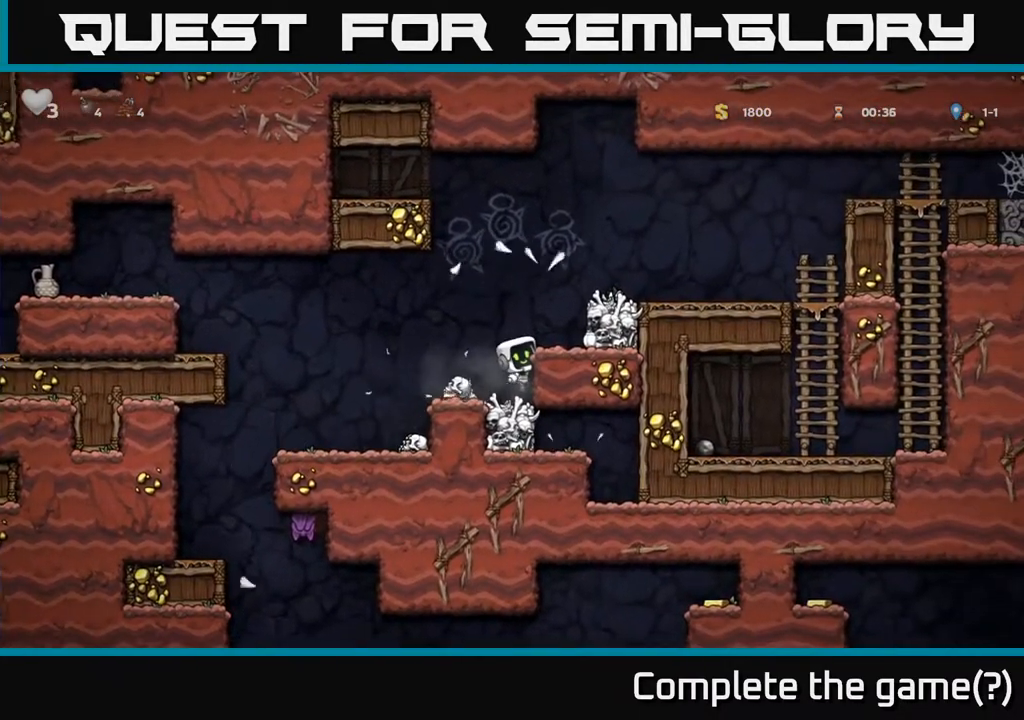
{"buttons": [], "left_stick": "center", "right_stick": "center", "events": [[233, "A", "down"], [417, "A", "up"], [500, "DPAD_LEFT", "up"]]}
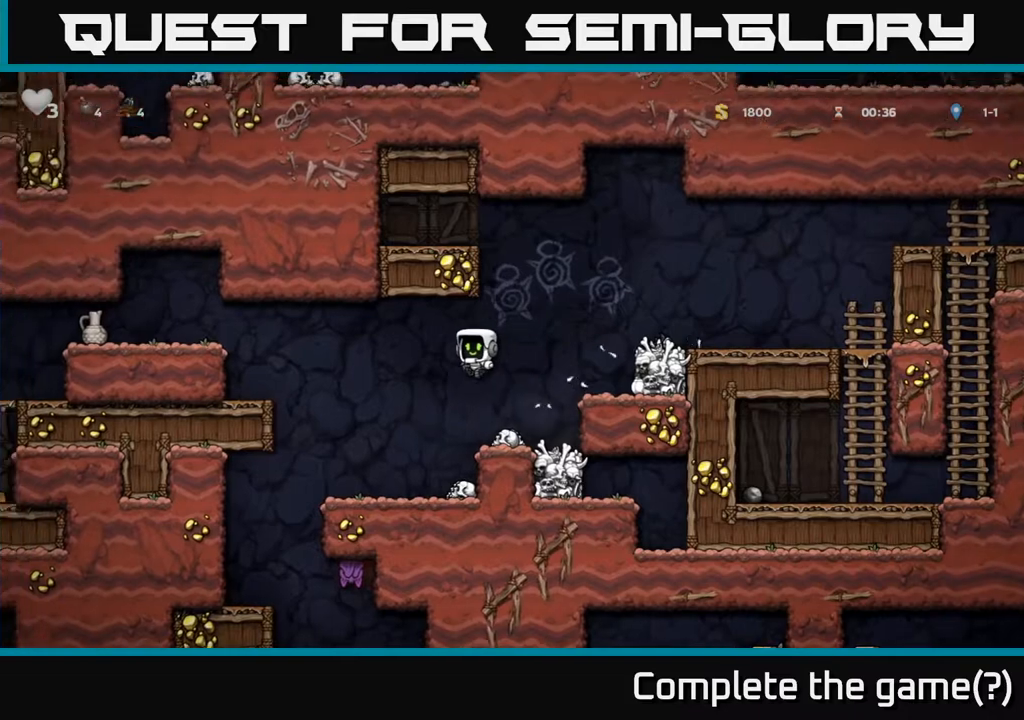
{"buttons": ["A", "DPAD_LEFT"], "left_stick": "center", "right_stick": "center", "events": [[317, "DPAD_LEFT", "down"], [433, "A", "down"]]}
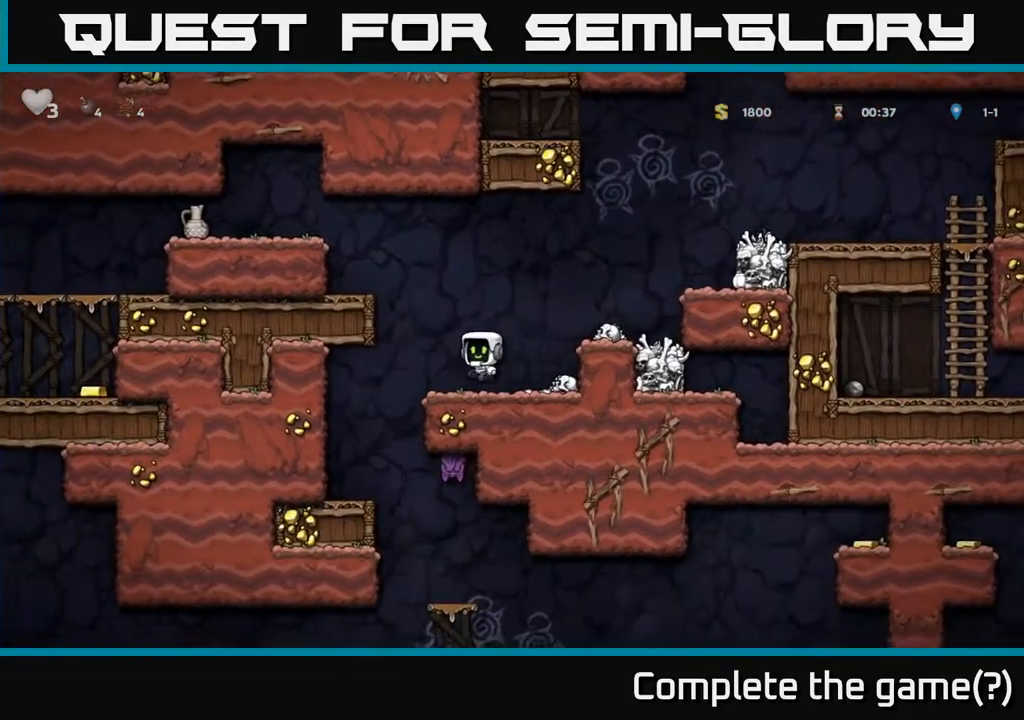
{"buttons": ["DPAD_LEFT"], "left_stick": "center", "right_stick": "center", "events": [[117, "A", "up"], [250, "A", "down"], [417, "A", "up"]]}
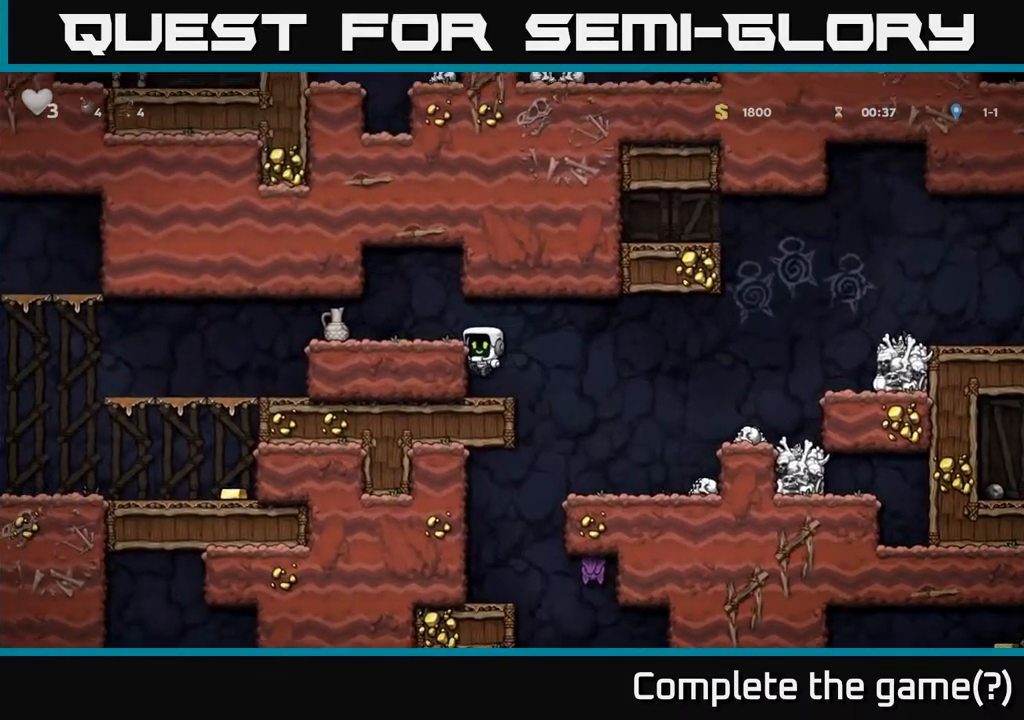
{"buttons": ["DPAD_RIGHT"], "left_stick": "center", "right_stick": "center", "events": [[50, "A", "down"], [150, "X", "down"], [183, "A", "up"], [233, "X", "up"], [417, "DPAD_DOWN", "down"], [417, "DPAD_LEFT", "up"], [450, "DPAD_DOWN", "up"], [450, "DPAD_RIGHT", "down"]]}
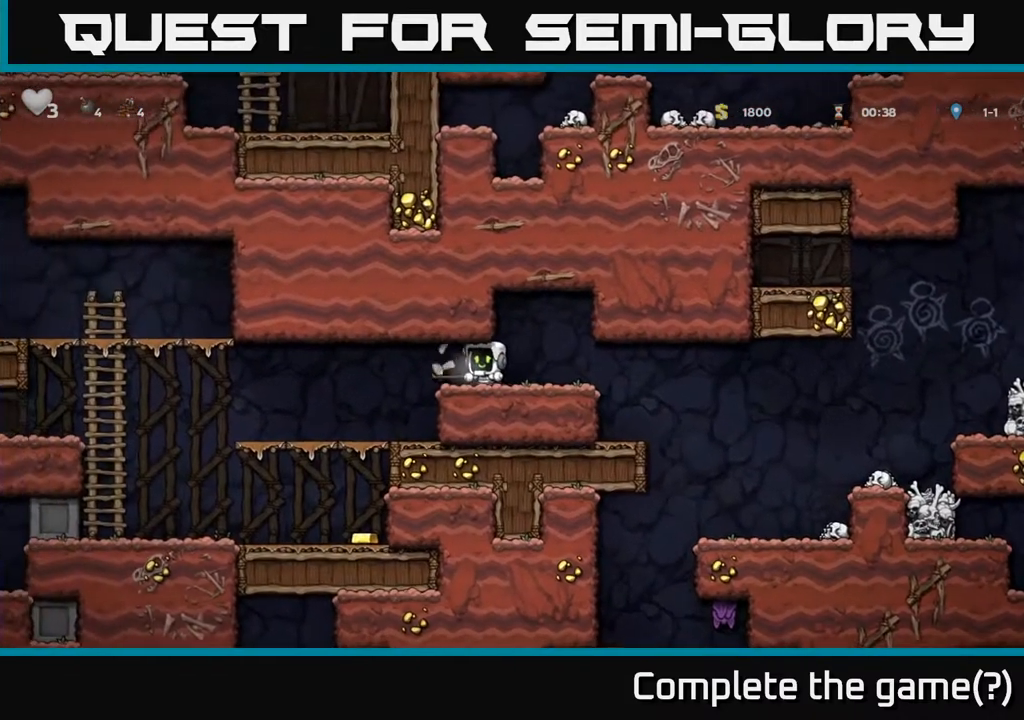
{"buttons": ["DPAD_LEFT"], "left_stick": "center", "right_stick": "center", "events": [[100, "DPAD_RIGHT", "up"], [167, "DPAD_LEFT", "down"]]}
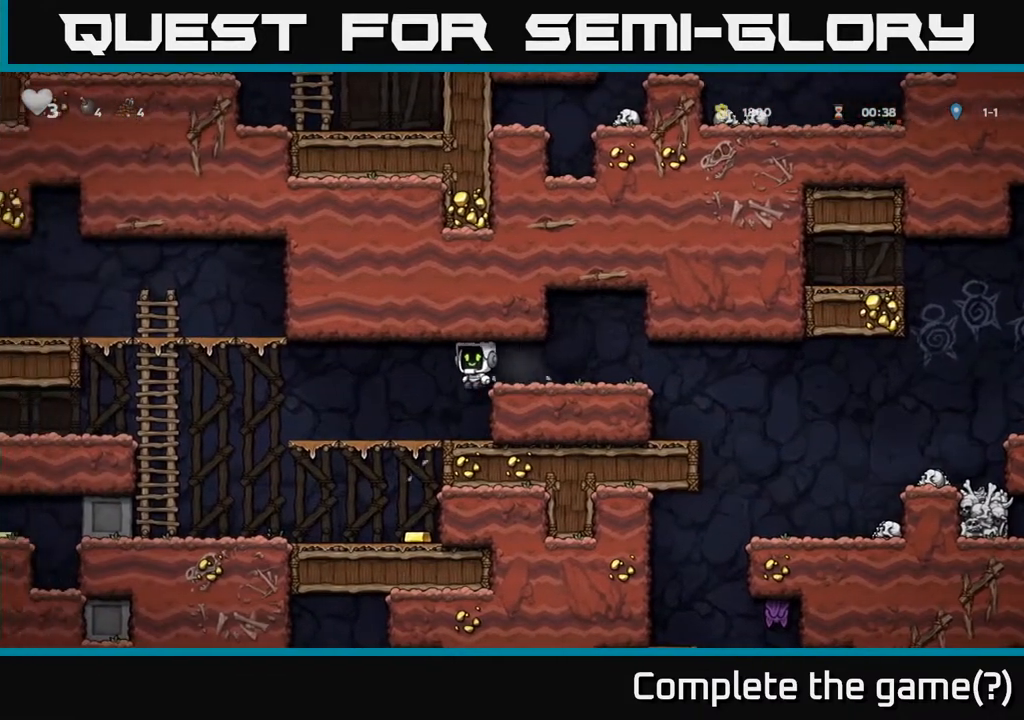
{"buttons": ["DPAD_DOWN"], "left_stick": "center", "right_stick": "center", "events": [[117, "DPAD_LEFT", "up"], [167, "DPAD_DOWN", "down"], [333, "A", "down"], [450, "A", "up"]]}
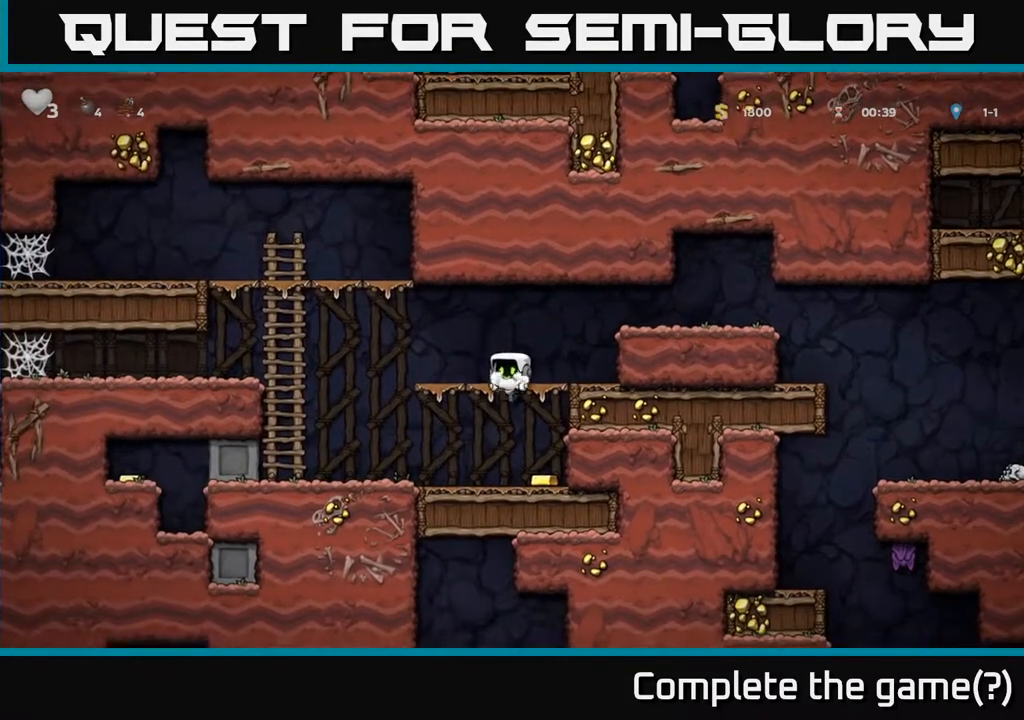
{"buttons": ["DPAD_LEFT"], "left_stick": "center", "right_stick": "center", "events": [[133, "DPAD_RIGHT", "down"], [167, "DPAD_DOWN", "up"], [217, "DPAD_RIGHT", "up"], [250, "DPAD_LEFT", "down"]]}
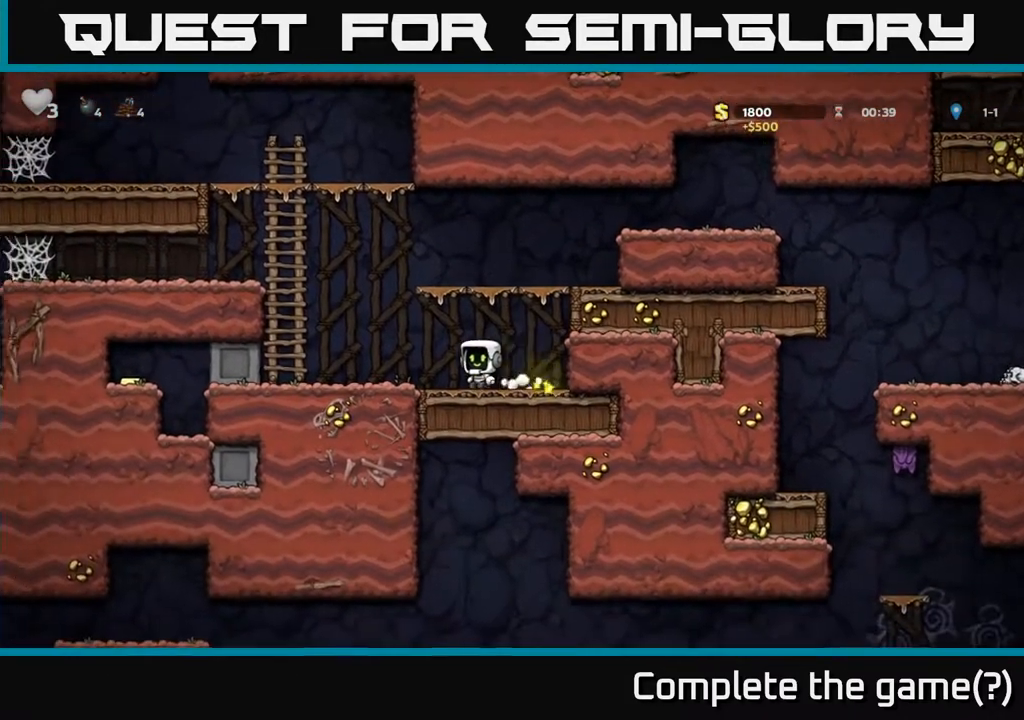
{"buttons": ["DPAD_LEFT"], "left_stick": "center", "right_stick": "center", "events": []}
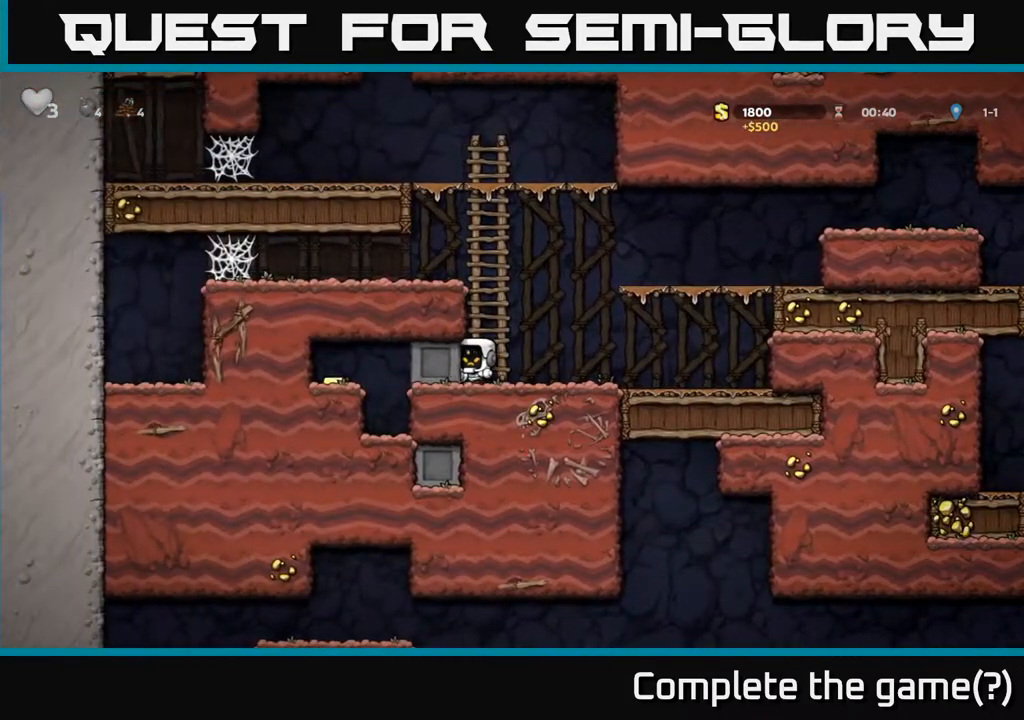
{"buttons": ["DPAD_LEFT"], "left_stick": "center", "right_stick": "center", "events": []}
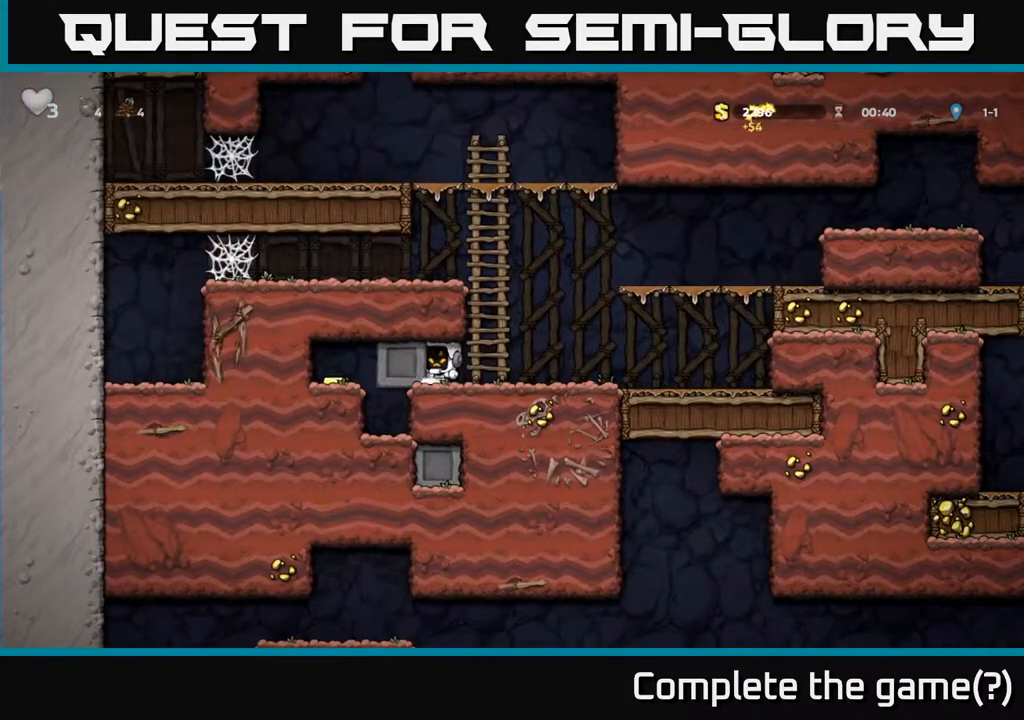
{"buttons": ["DPAD_LEFT"], "left_stick": "center", "right_stick": "center", "events": []}
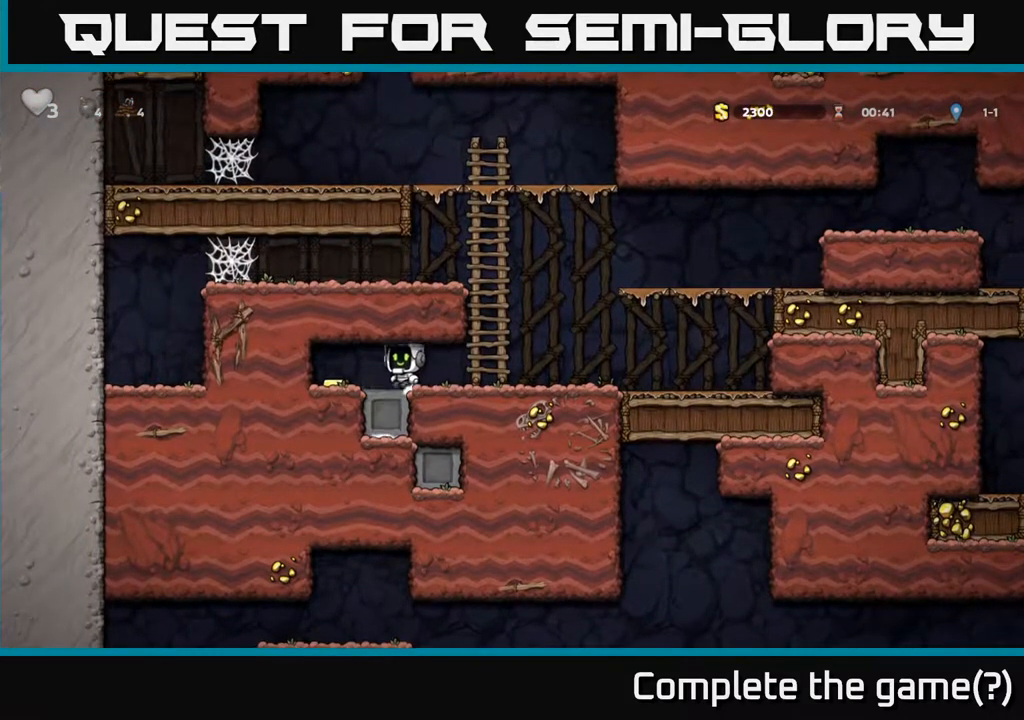
{"buttons": ["DPAD_RIGHT"], "left_stick": "center", "right_stick": "center", "events": [[167, "DPAD_LEFT", "up"], [217, "DPAD_RIGHT", "down"]]}